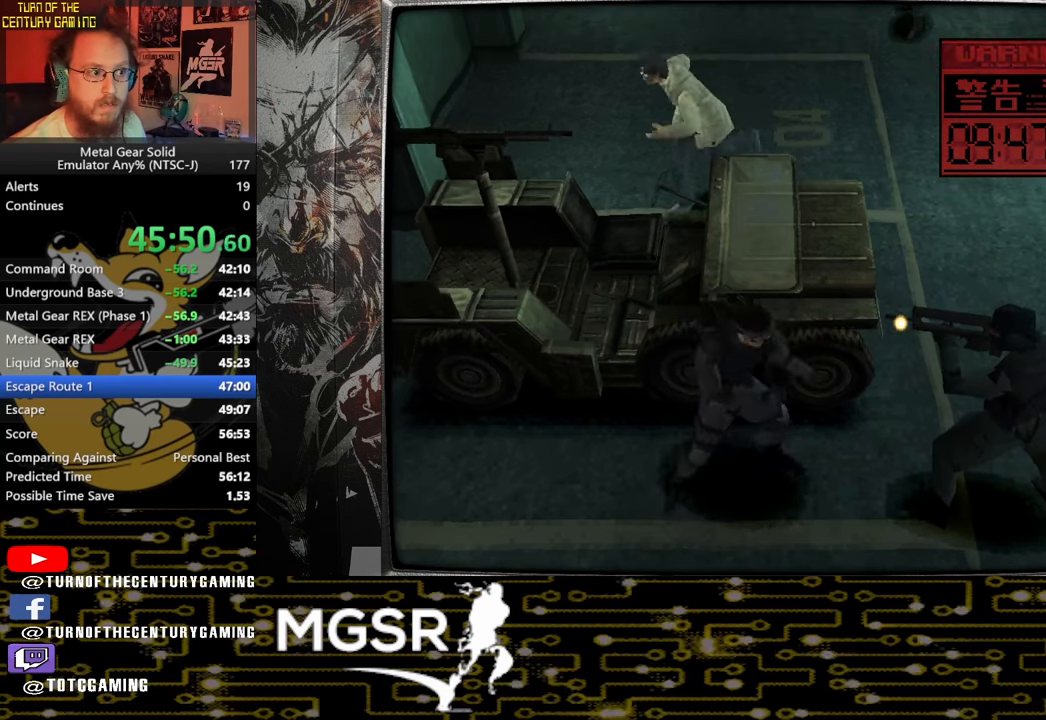
Gameplay with a controller (PlayStation layout); each line is a JSON object with the inputs held at the frame after it. "events" lists button and stick changes between this image and that frame as [ms after this image, input, new state], when the widget could be followed in between.
{"buttons": ["SQUARE"], "left_stick": "center", "right_stick": "center", "events": [[33, "DPAD_RIGHT", "up"], [117, "SQUARE", "down"]]}
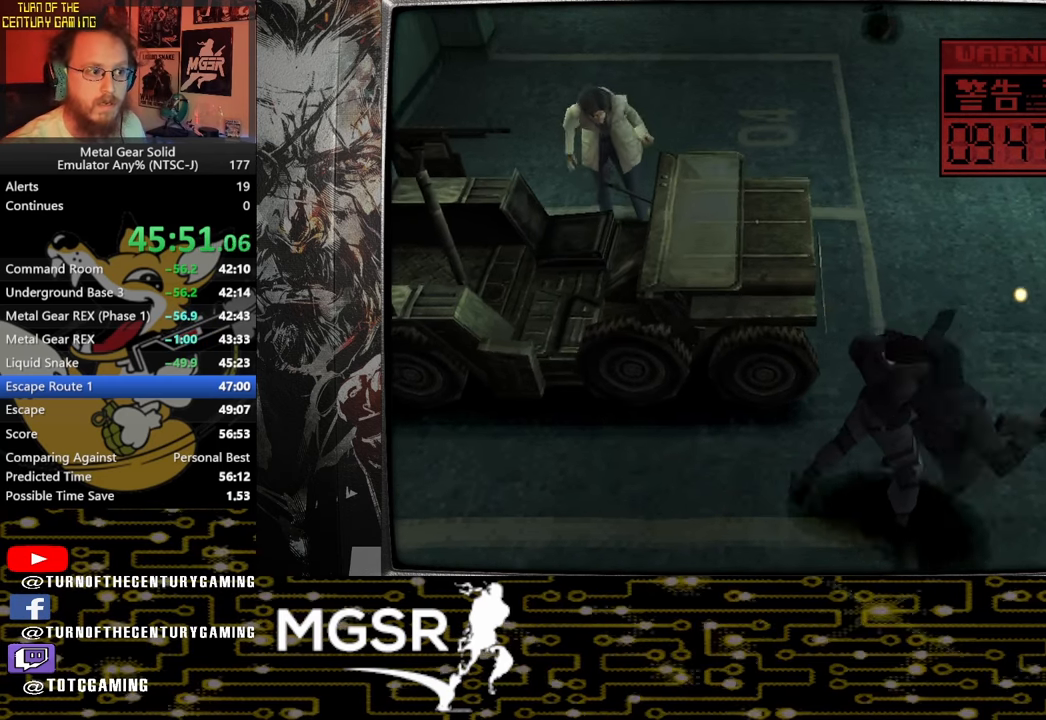
{"buttons": ["SQUARE", "DPAD_LEFT"], "left_stick": "center", "right_stick": "center", "events": [[17, "DPAD_LEFT", "down"]]}
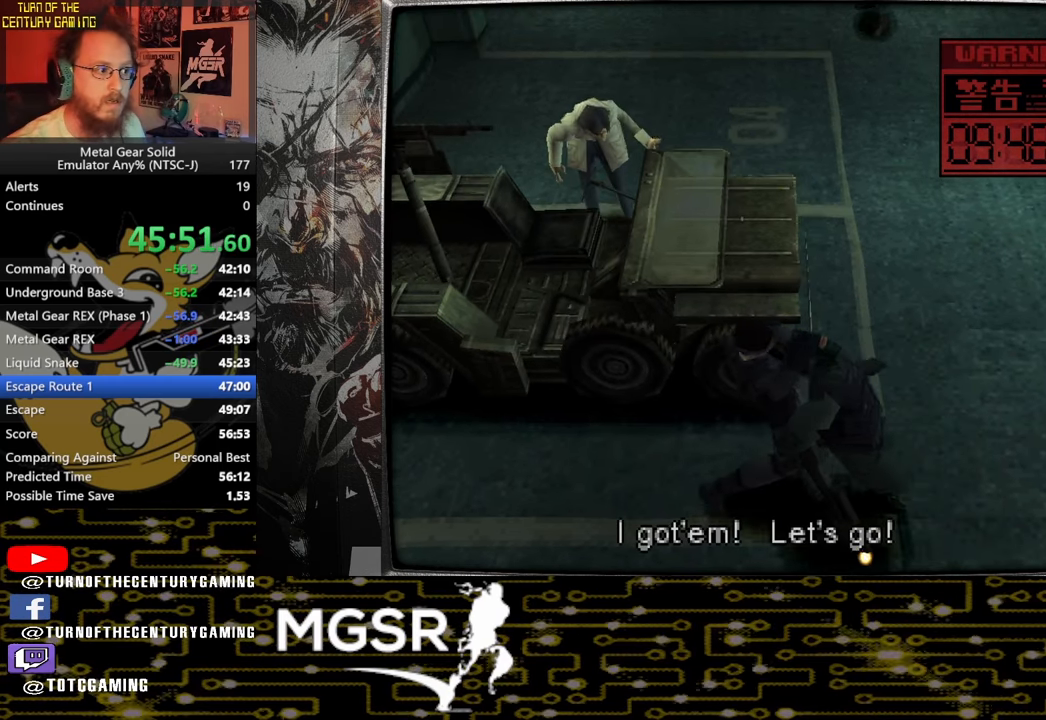
{"buttons": ["SQUARE", "DPAD_LEFT"], "left_stick": "center", "right_stick": "center", "events": []}
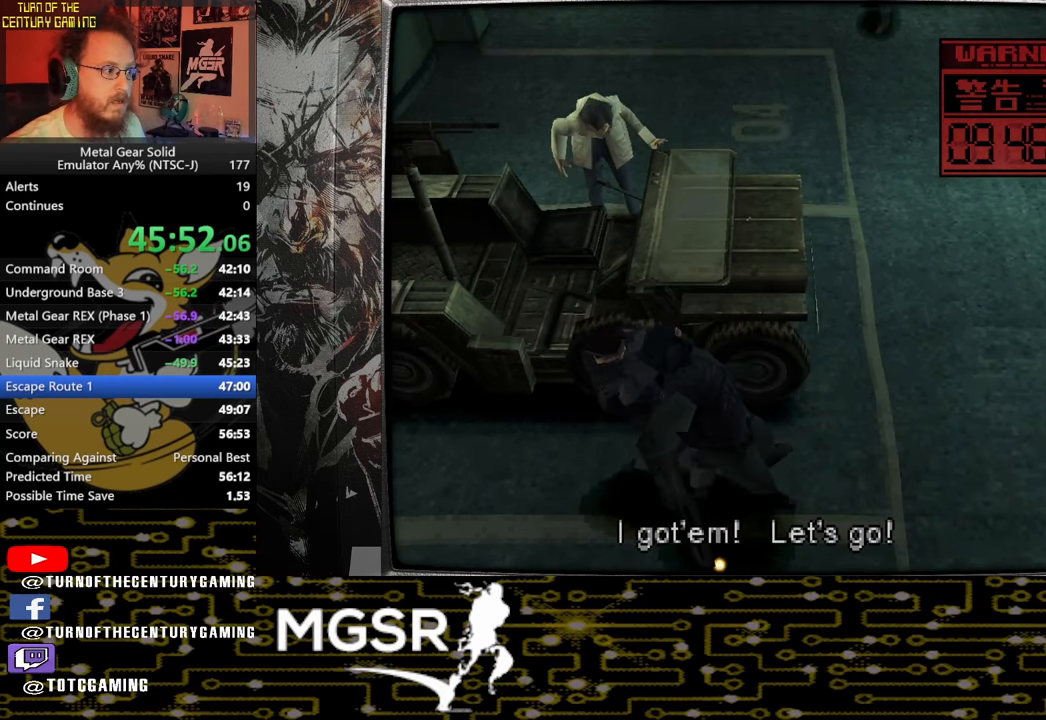
{"buttons": ["SQUARE", "DPAD_LEFT"], "left_stick": "center", "right_stick": "center", "events": []}
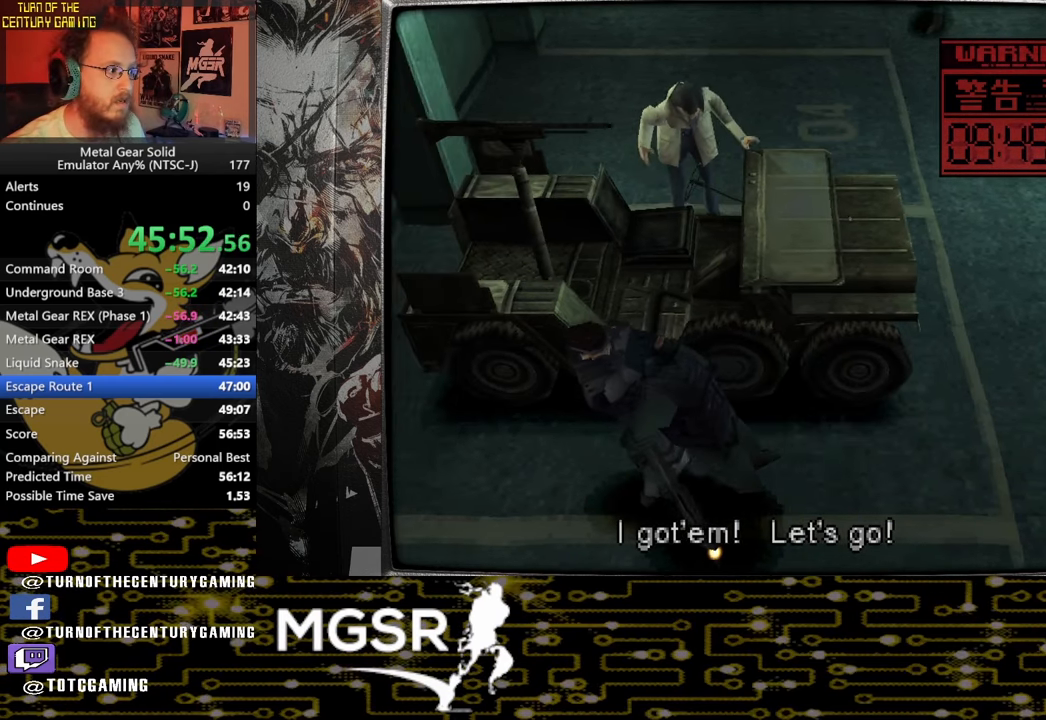
{"buttons": ["SQUARE", "DPAD_LEFT"], "left_stick": "center", "right_stick": "center", "events": []}
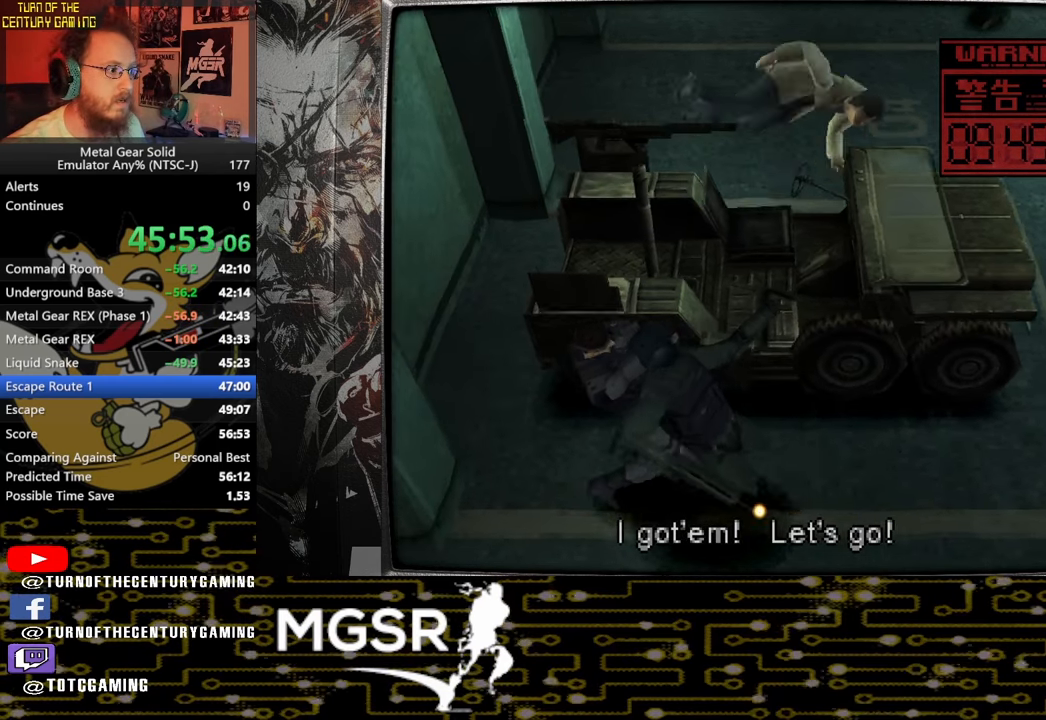
{"buttons": ["SQUARE"], "left_stick": "center", "right_stick": "center", "events": [[67, "DPAD_LEFT", "up"], [133, "SQUARE", "up"], [200, "SQUARE", "down"]]}
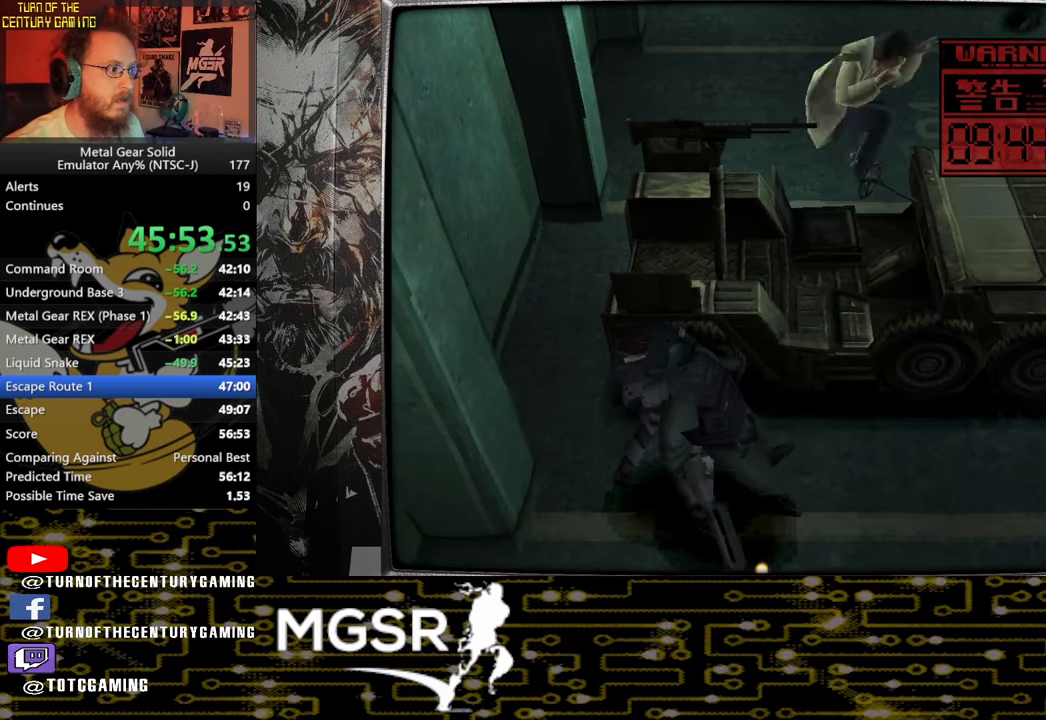
{"buttons": ["SQUARE"], "left_stick": "center", "right_stick": "center", "events": []}
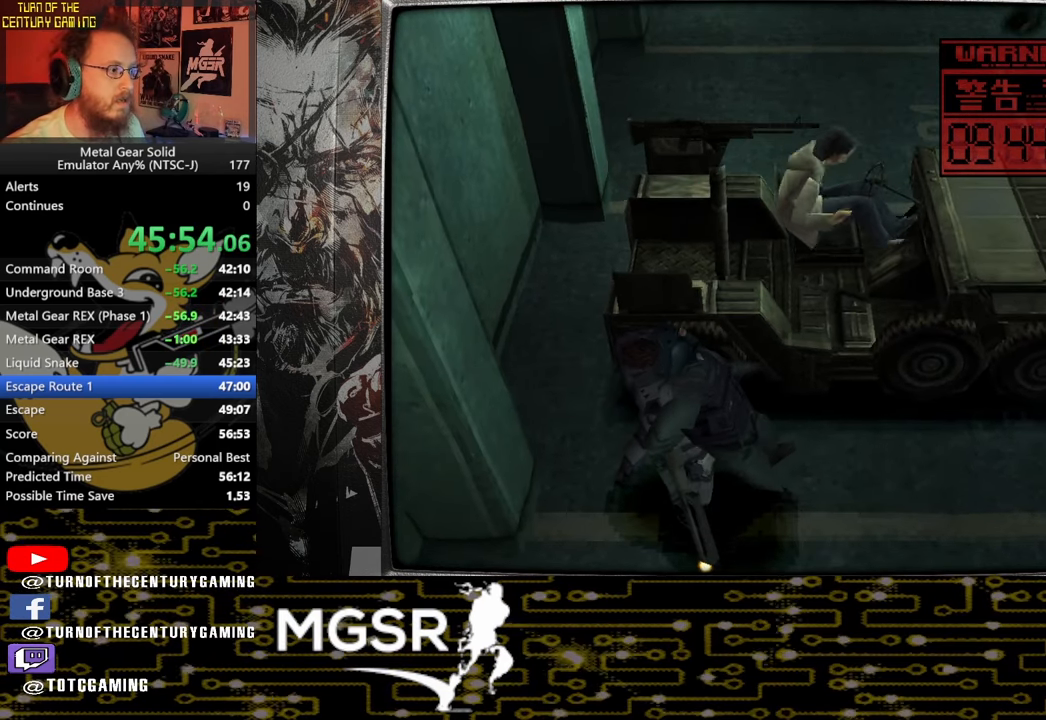
{"buttons": ["SQUARE"], "left_stick": "center", "right_stick": "center", "events": []}
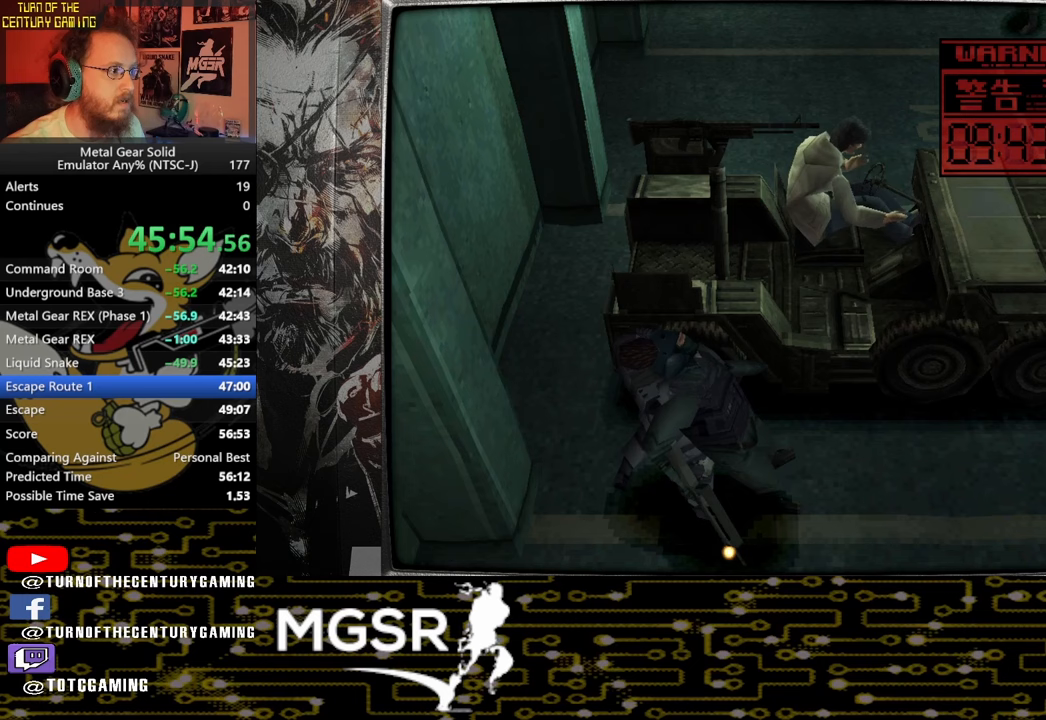
{"buttons": ["SQUARE"], "left_stick": "center", "right_stick": "center", "events": []}
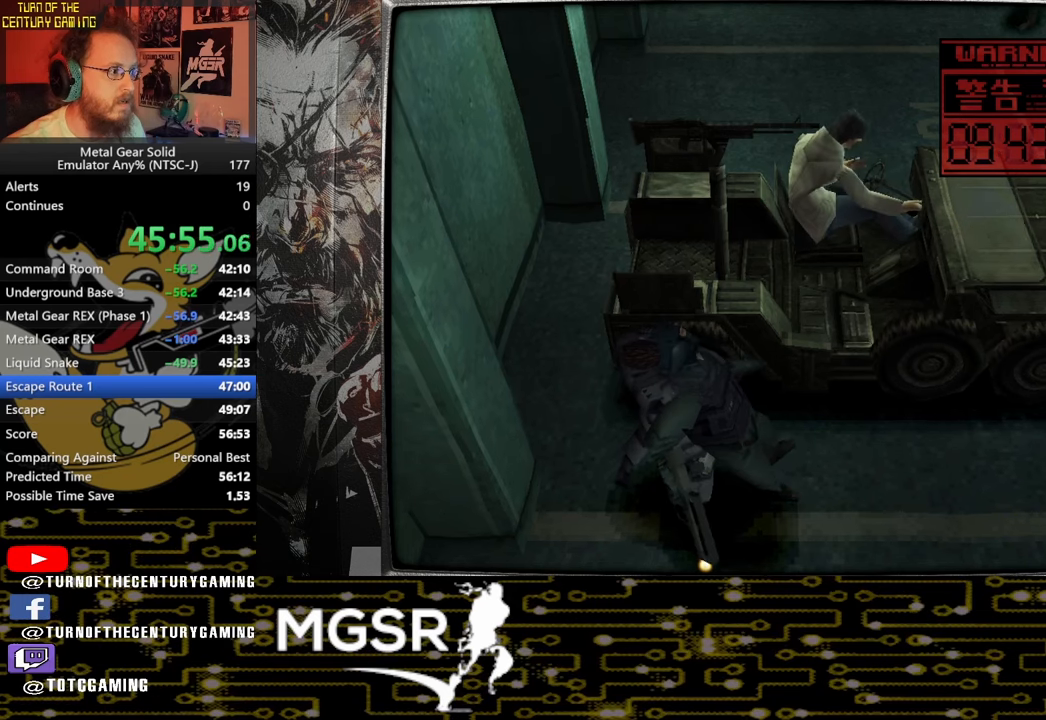
{"buttons": ["SQUARE"], "left_stick": "center", "right_stick": "center", "events": []}
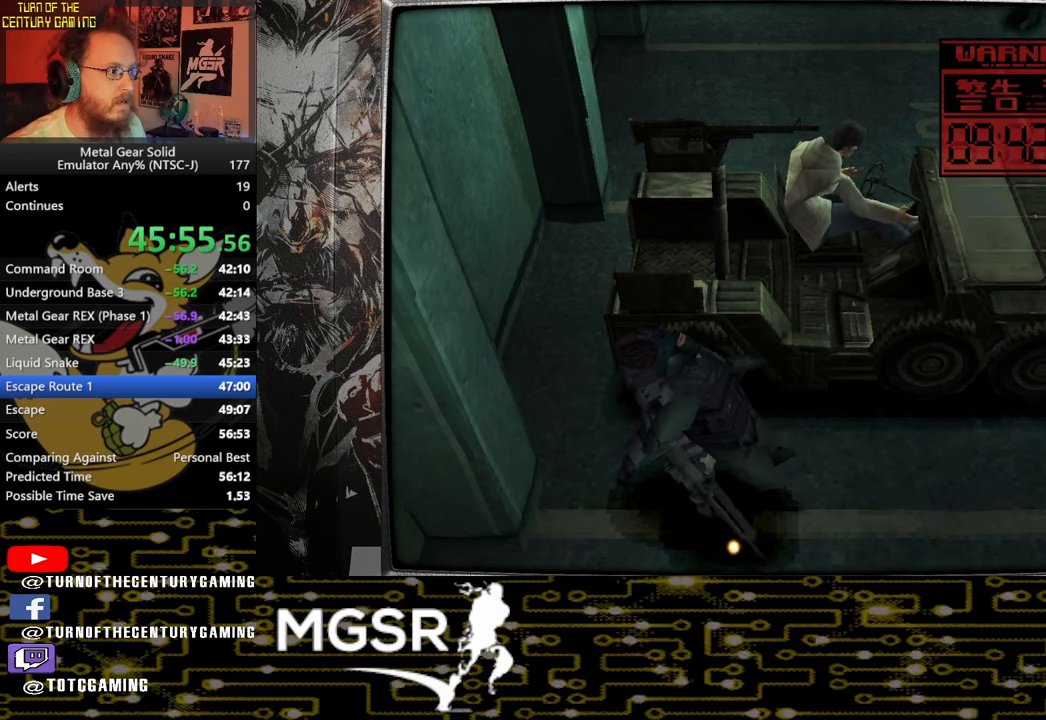
{"buttons": [], "left_stick": "center", "right_stick": "center", "events": [[317, "SQUARE", "up"], [400, "SQUARE", "down"], [467, "SQUARE", "up"]]}
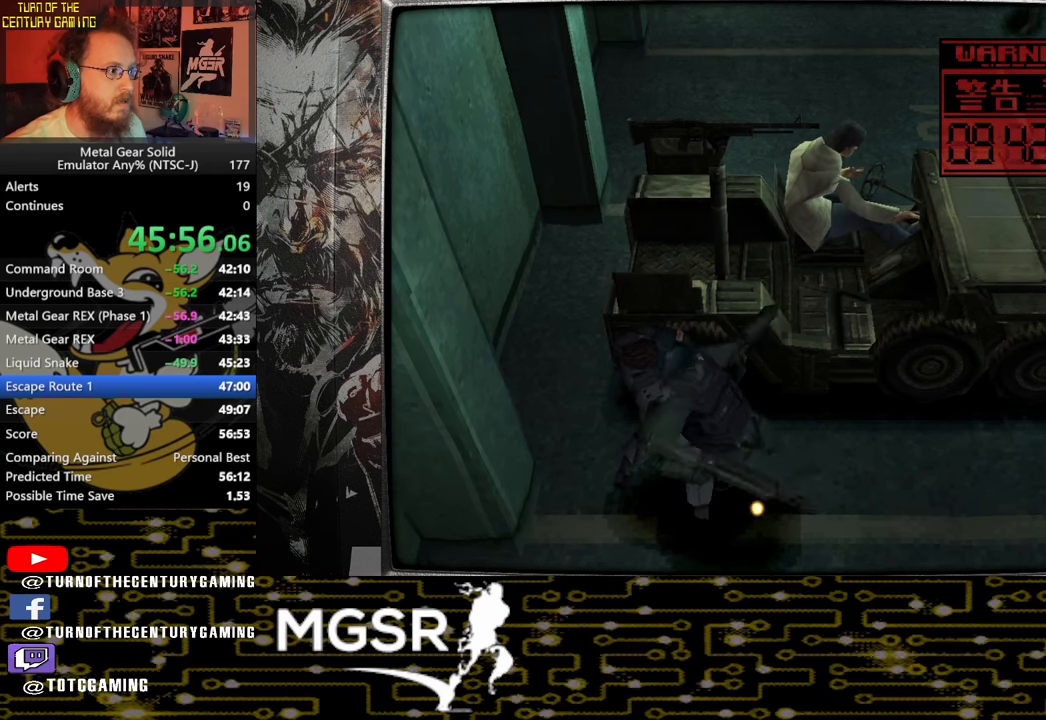
{"buttons": ["SQUARE"], "left_stick": "center", "right_stick": "center", "events": [[33, "SQUARE", "down"], [117, "SQUARE", "up"], [167, "SQUARE", "down"], [267, "SQUARE", "up"], [300, "SQUARE", "down"], [383, "SQUARE", "up"], [450, "SQUARE", "down"]]}
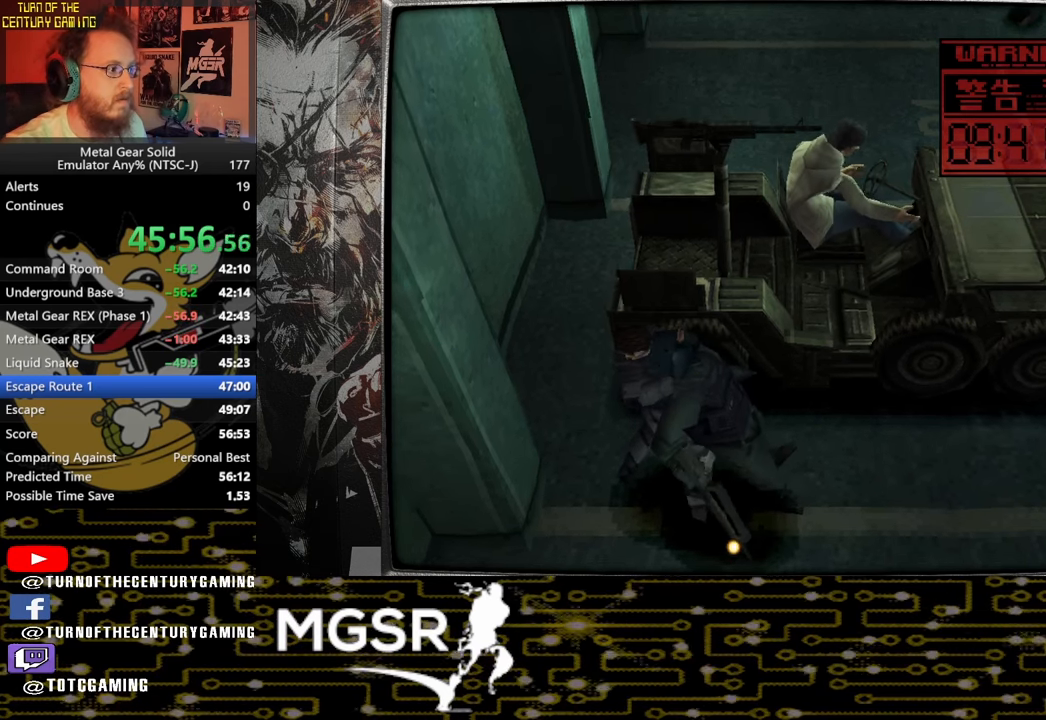
{"buttons": ["SQUARE"], "left_stick": "center", "right_stick": "center", "events": [[17, "SQUARE", "up"], [83, "SQUARE", "down"], [167, "SQUARE", "up"], [217, "SQUARE", "down"], [283, "SQUARE", "up"], [350, "SQUARE", "down"], [433, "SQUARE", "up"], [500, "SQUARE", "down"]]}
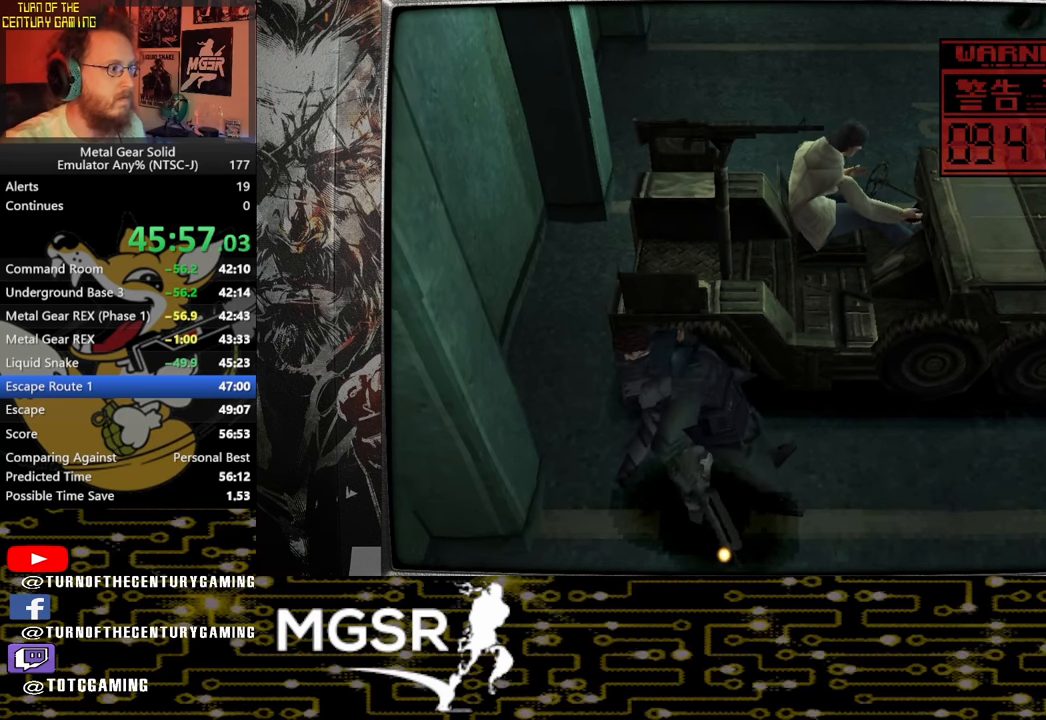
{"buttons": [], "left_stick": "center", "right_stick": "center", "events": [[50, "SQUARE", "up"], [117, "SQUARE", "down"], [200, "SQUARE", "up"], [250, "SQUARE", "down"], [333, "SQUARE", "up"], [400, "SQUARE", "down"], [500, "SQUARE", "up"]]}
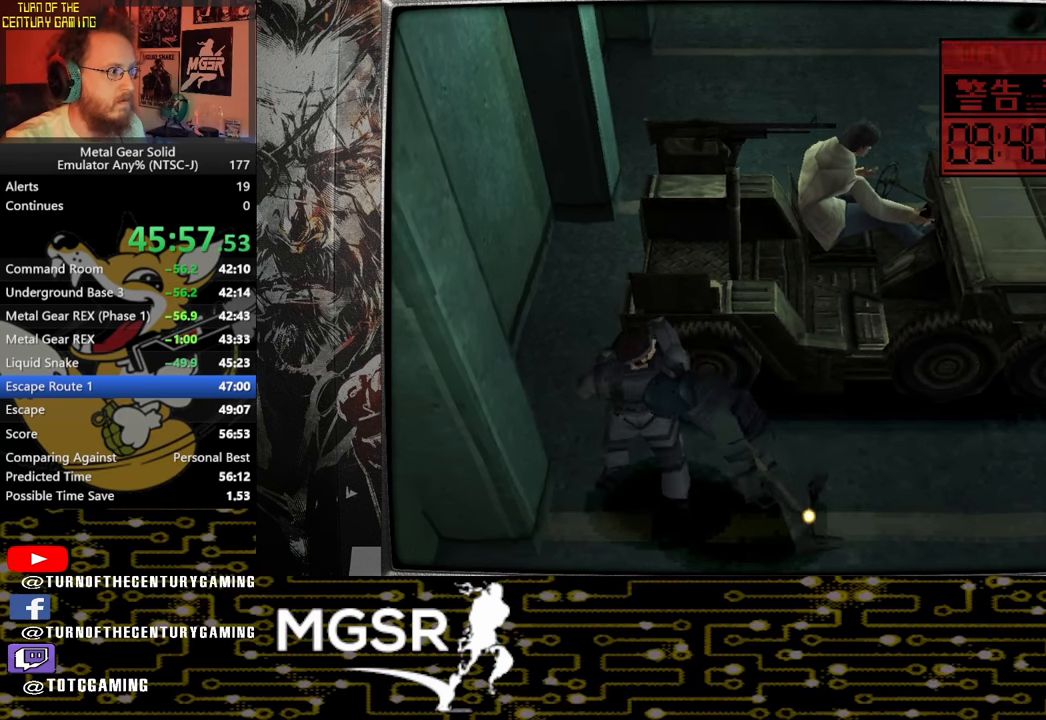
{"buttons": [], "left_stick": "center", "right_stick": "center", "events": []}
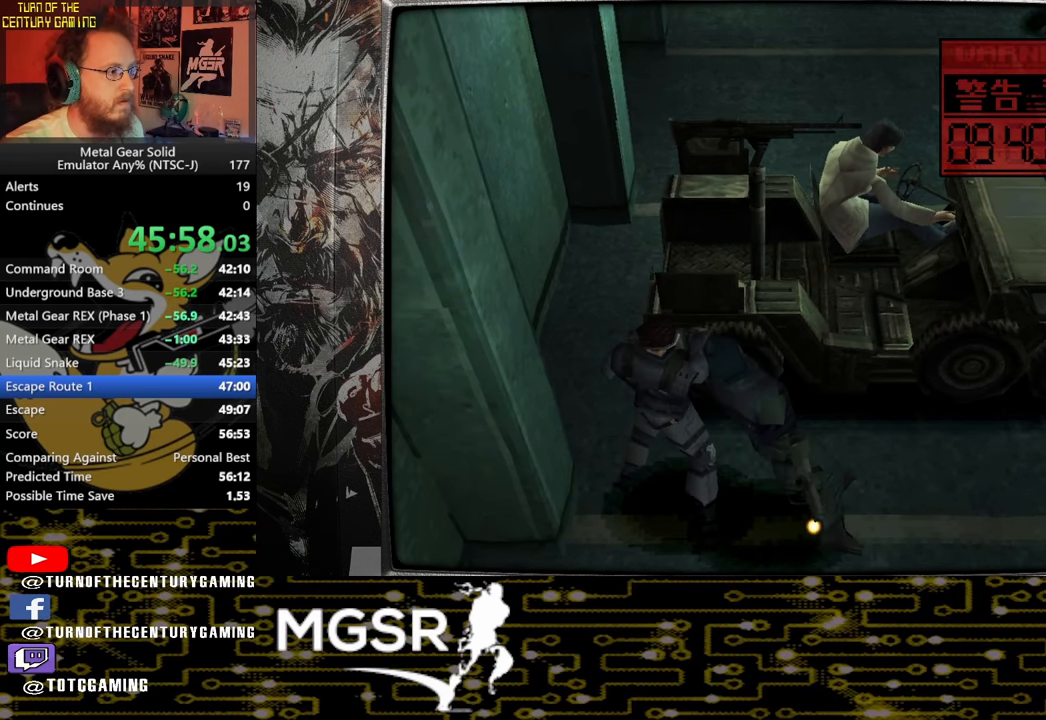
{"buttons": ["DPAD_RIGHT"], "left_stick": "center", "right_stick": "center", "events": [[200, "DPAD_RIGHT", "down"]]}
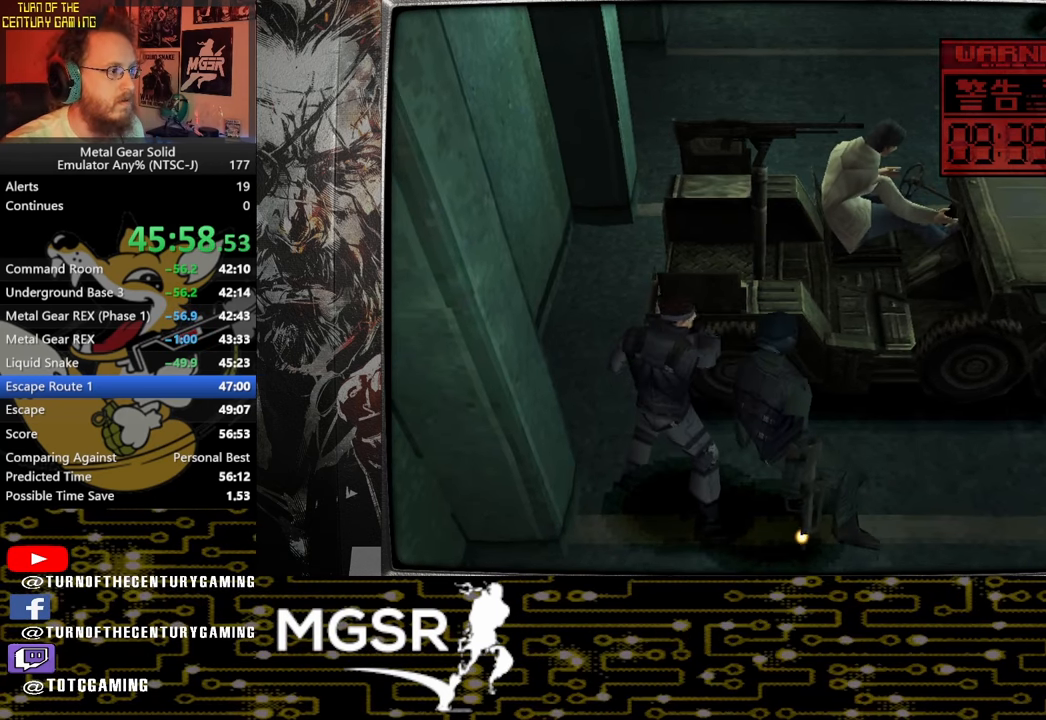
{"buttons": [], "left_stick": "center", "right_stick": "center", "events": [[233, "DPAD_RIGHT", "up"]]}
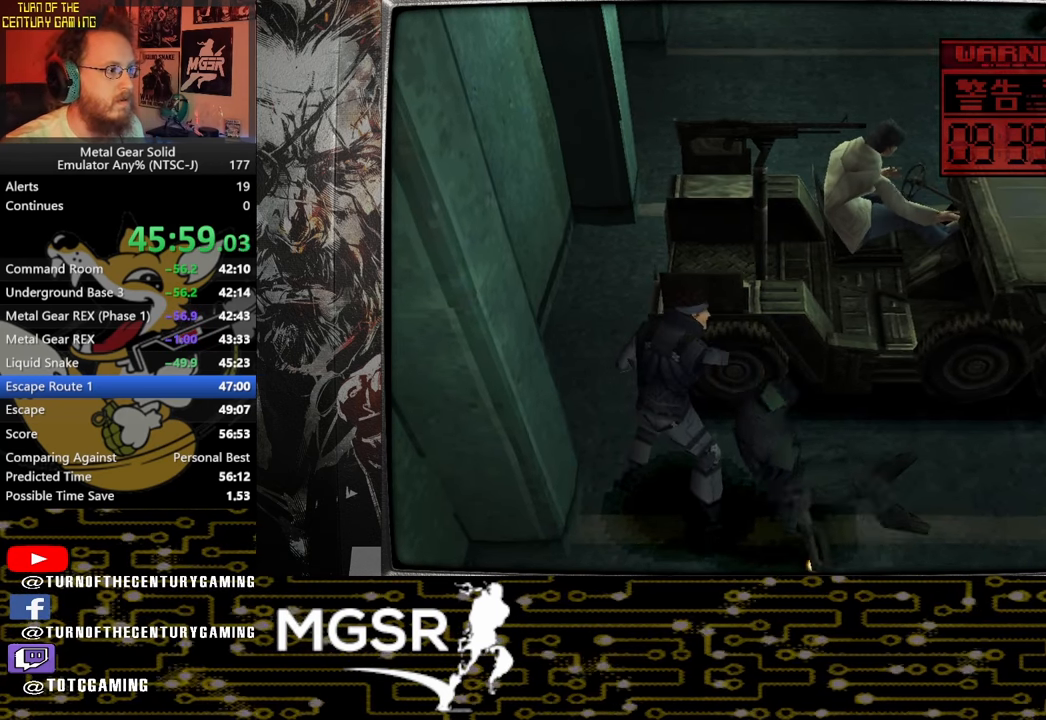
{"buttons": [], "left_stick": "center", "right_stick": "center"}
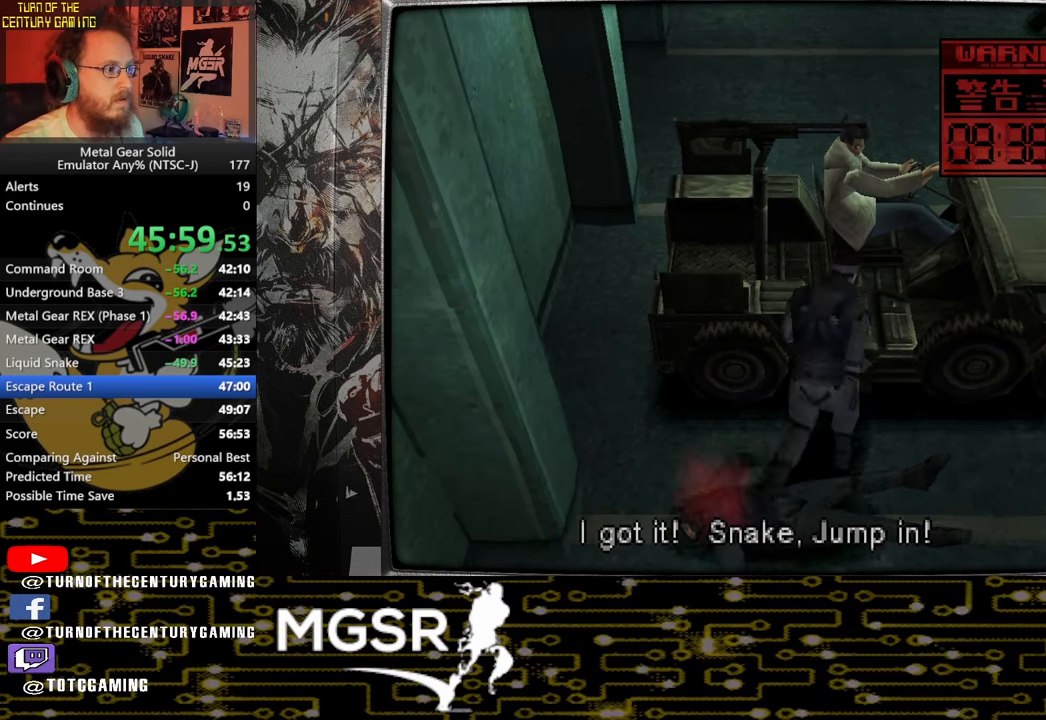
{"buttons": ["DPAD_UP"], "left_stick": "center", "right_stick": "center", "events": [[367, "DPAD_LEFT", "down"], [467, "DPAD_UP", "down"], [500, "DPAD_LEFT", "up"]]}
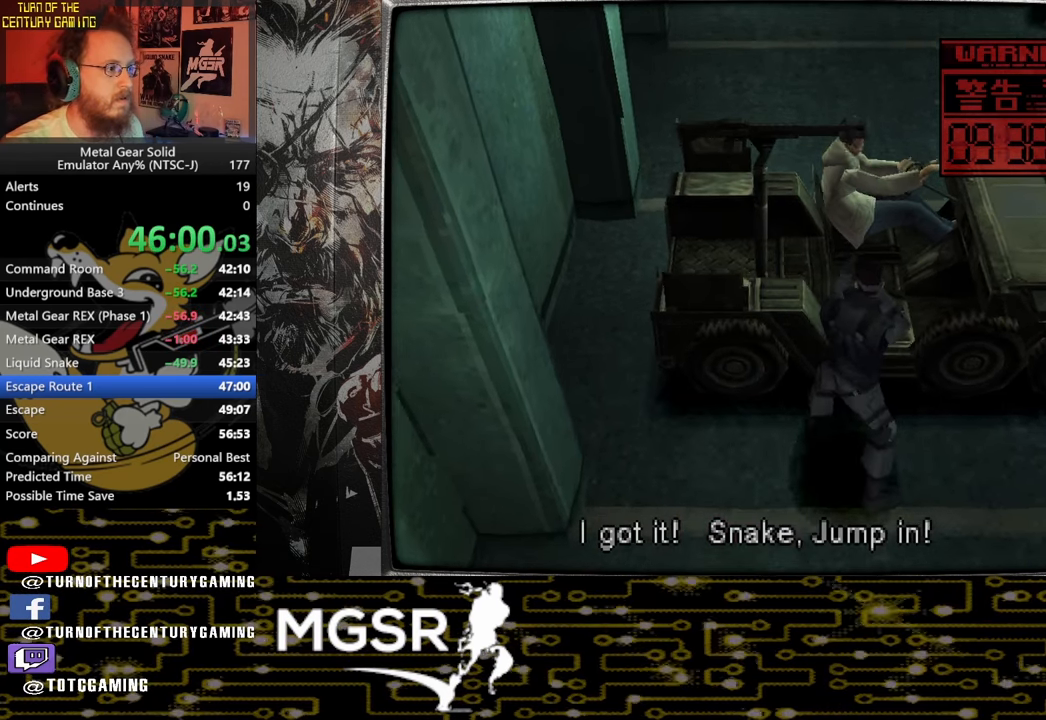
{"buttons": [], "left_stick": "center", "right_stick": "center"}
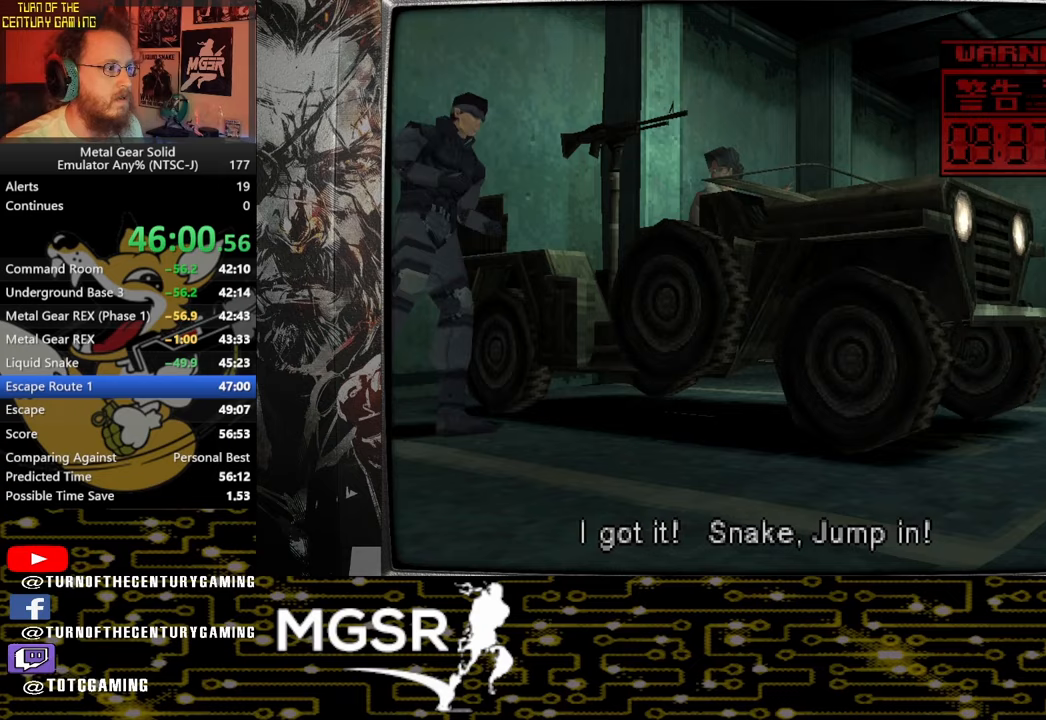
{"buttons": ["SQUARE", "TRIANGLE"], "left_stick": "center", "right_stick": "center", "events": [[183, "SQUARE", "down"], [217, "TRIANGLE", "down"]]}
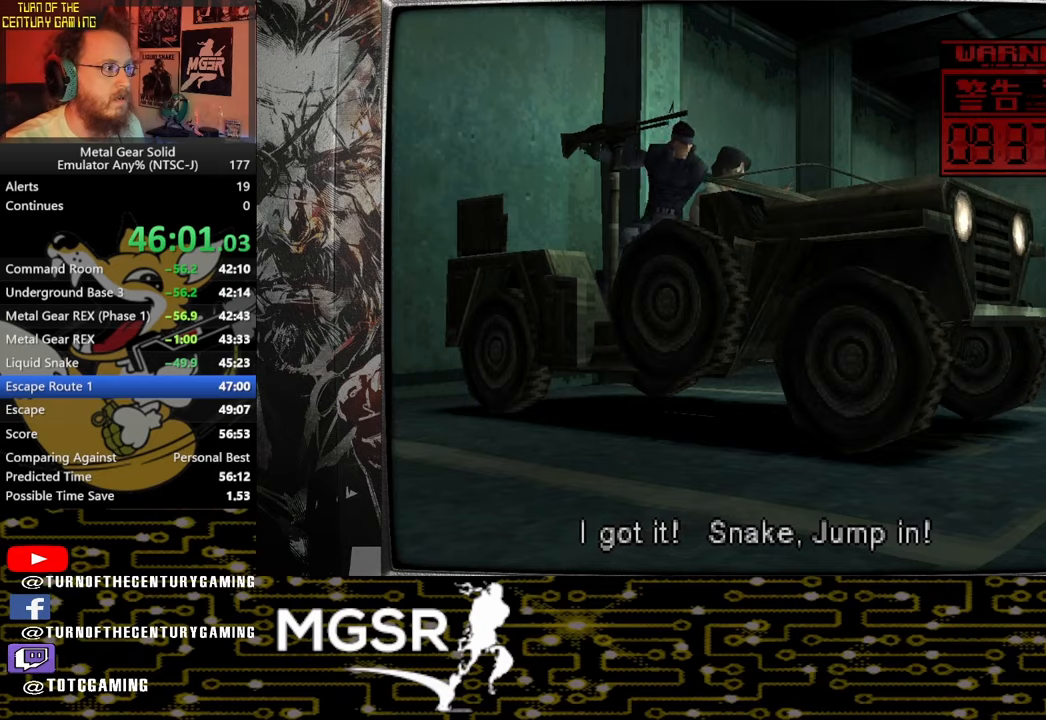
{"buttons": ["SQUARE", "TRIANGLE", "DPAD_LEFT"], "left_stick": "center", "right_stick": "center", "events": [[250, "DPAD_LEFT", "down"]]}
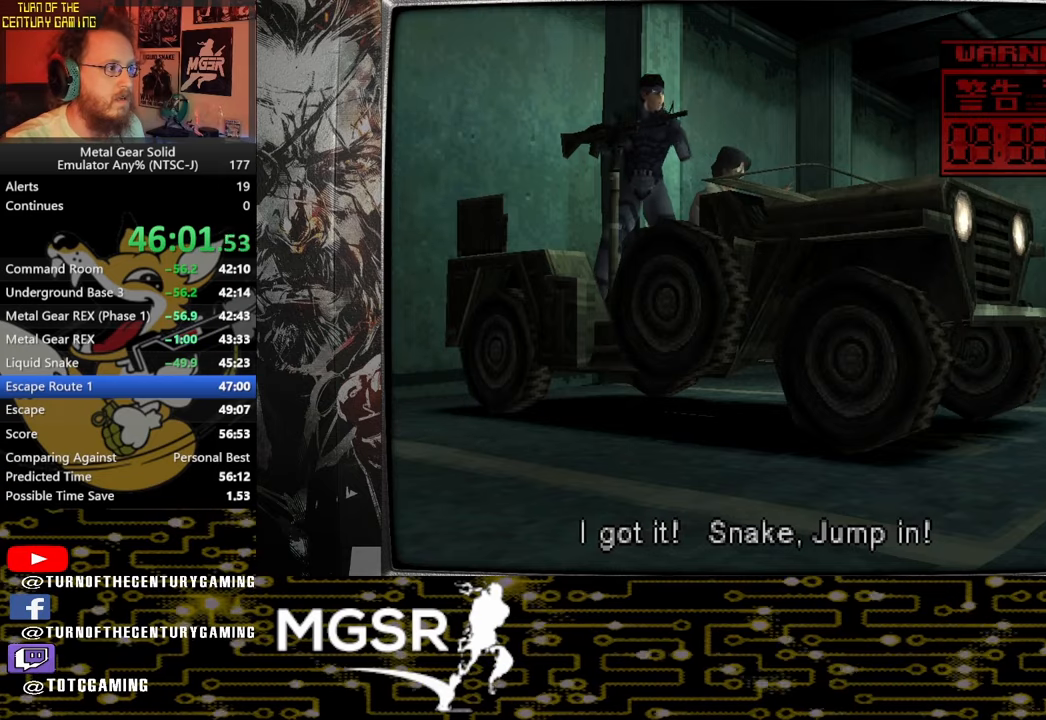
{"buttons": ["SQUARE", "TRIANGLE", "DPAD_LEFT"], "left_stick": "center", "right_stick": "center", "events": []}
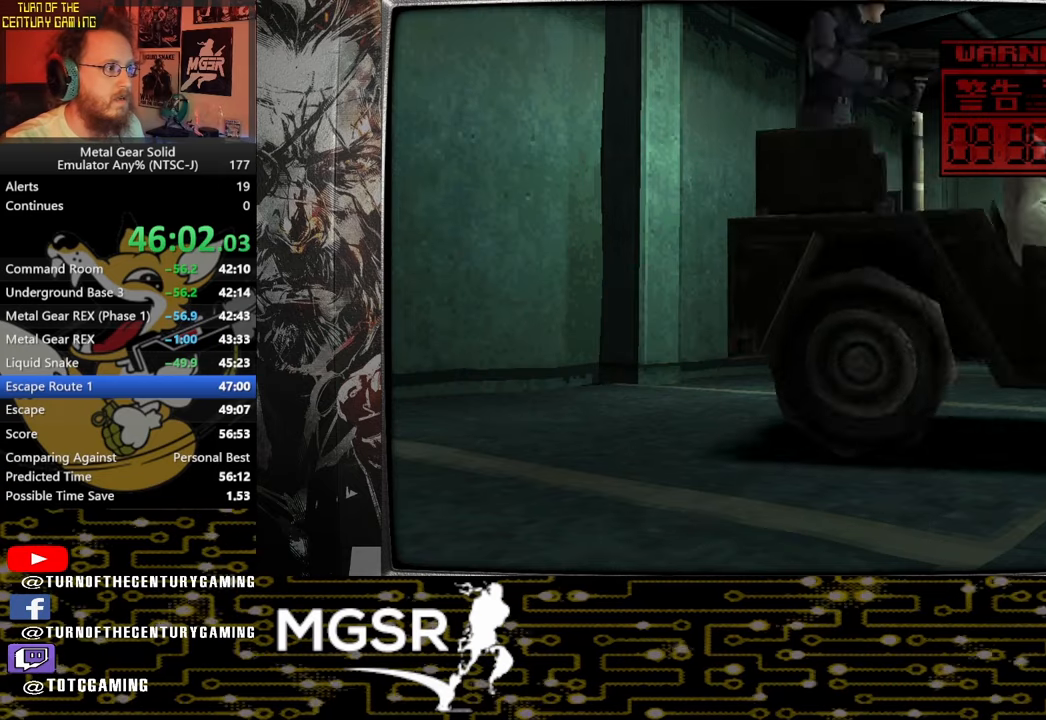
{"buttons": ["SQUARE", "TRIANGLE"], "left_stick": "center", "right_stick": "center", "events": [[200, "DPAD_LEFT", "up"]]}
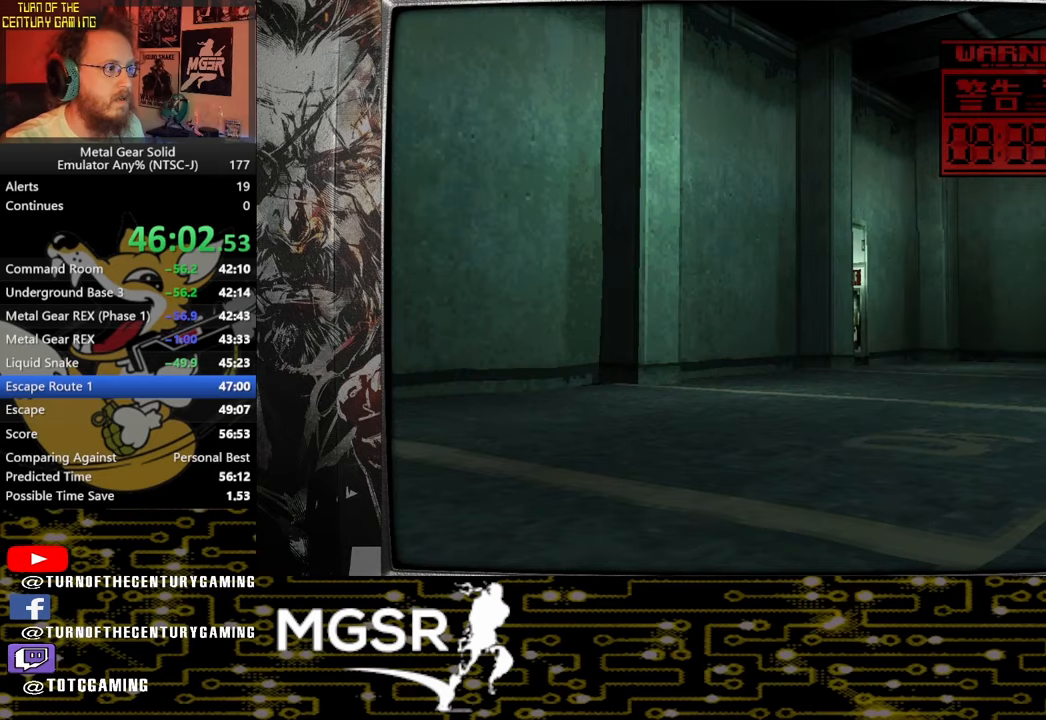
{"buttons": ["SQUARE", "TRIANGLE"], "left_stick": "center", "right_stick": "center", "events": [[267, "DPAD_LEFT", "down"], [500, "DPAD_LEFT", "up"]]}
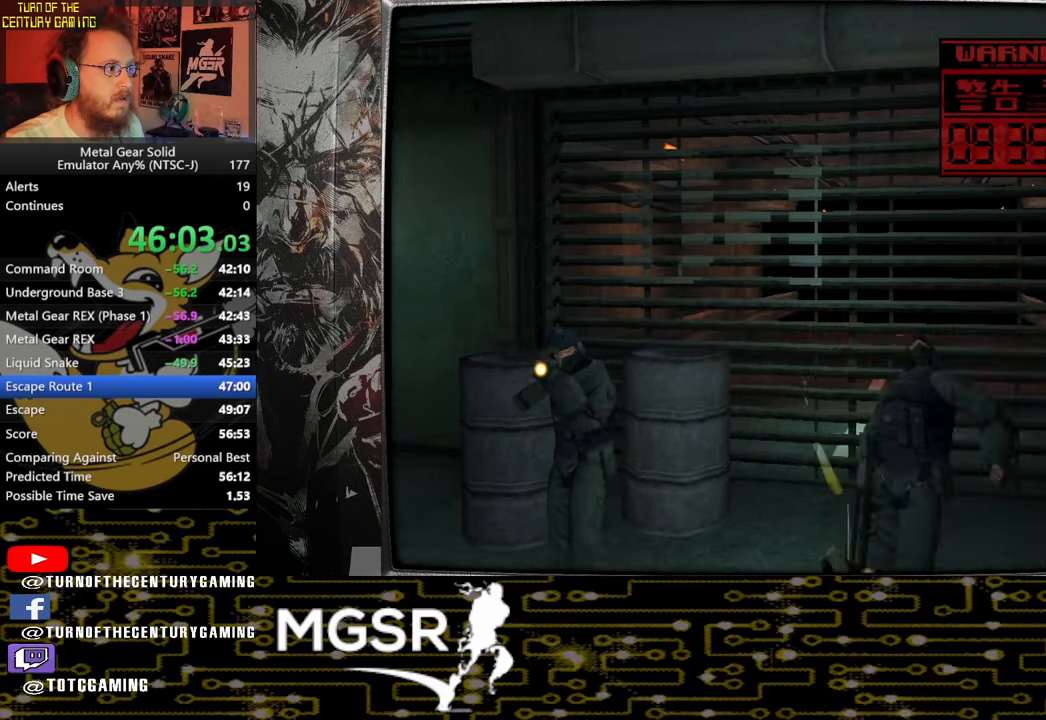
{"buttons": ["SQUARE", "TRIANGLE"], "left_stick": "center", "right_stick": "center", "events": [[283, "DPAD_RIGHT", "down"], [383, "DPAD_RIGHT", "up"]]}
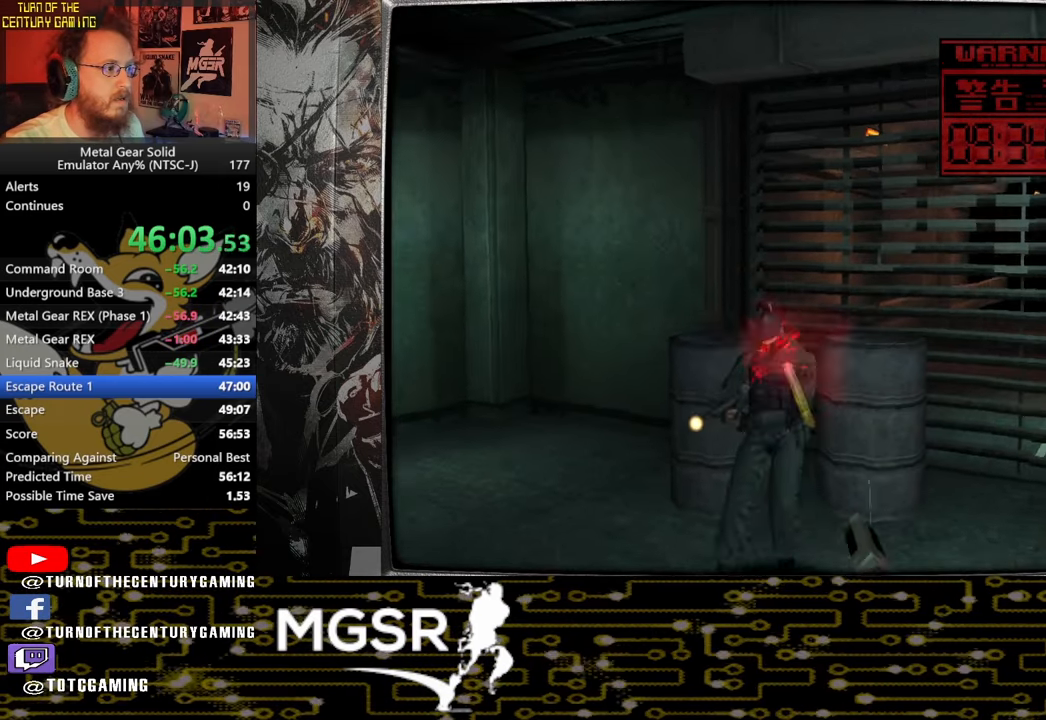
{"buttons": ["SQUARE", "TRIANGLE"], "left_stick": "center", "right_stick": "center", "events": []}
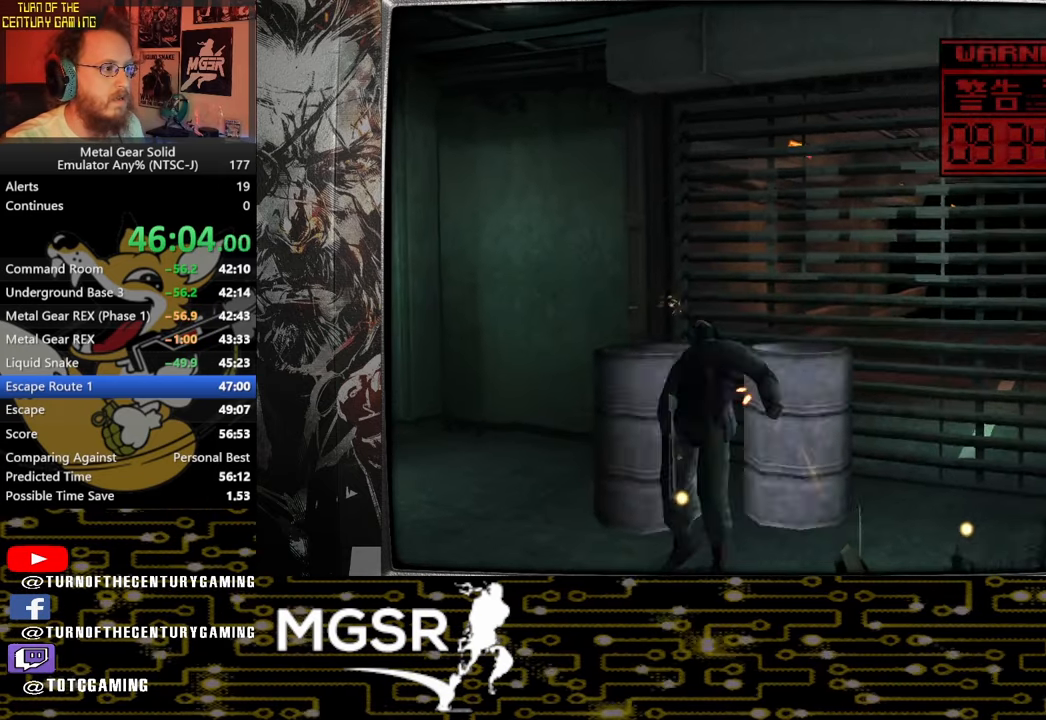
{"buttons": ["SQUARE", "TRIANGLE"], "left_stick": "center", "right_stick": "center", "events": []}
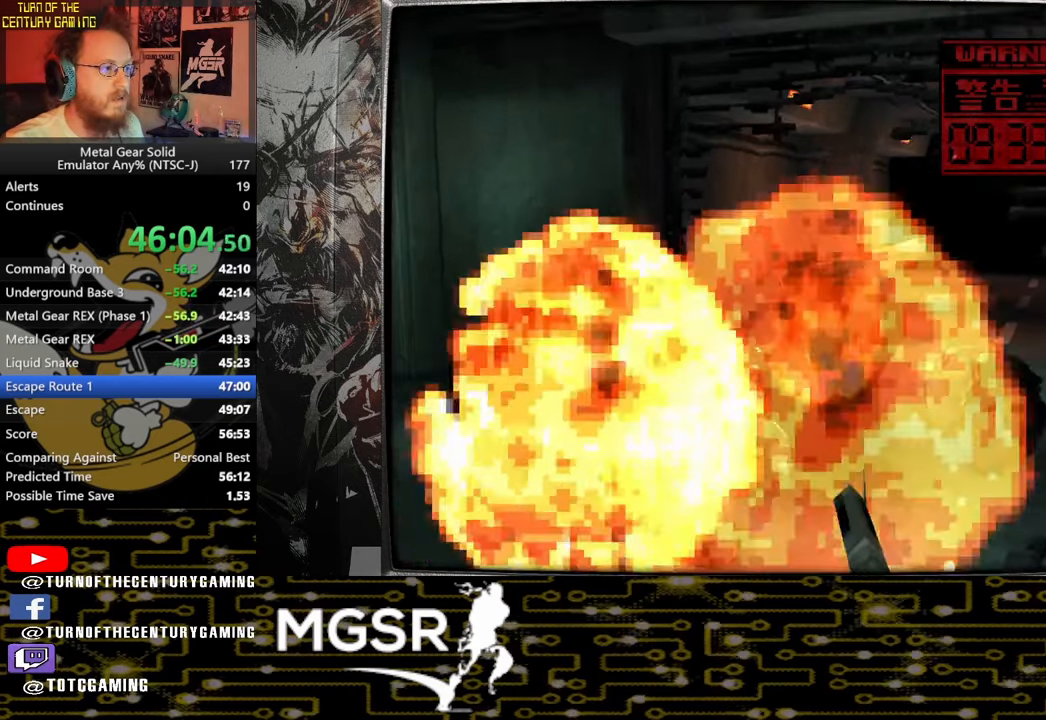
{"buttons": ["SQUARE", "TRIANGLE"], "left_stick": "center", "right_stick": "center", "events": []}
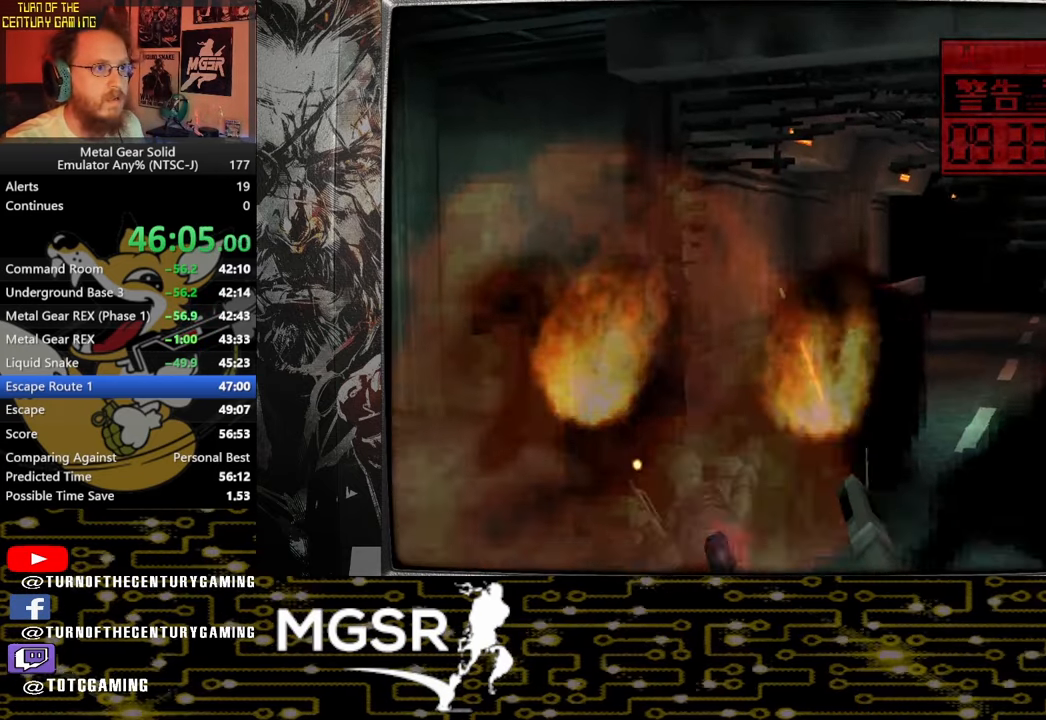
{"buttons": [], "left_stick": "center", "right_stick": "center", "events": [[33, "TRIANGLE", "up"], [50, "SQUARE", "up"]]}